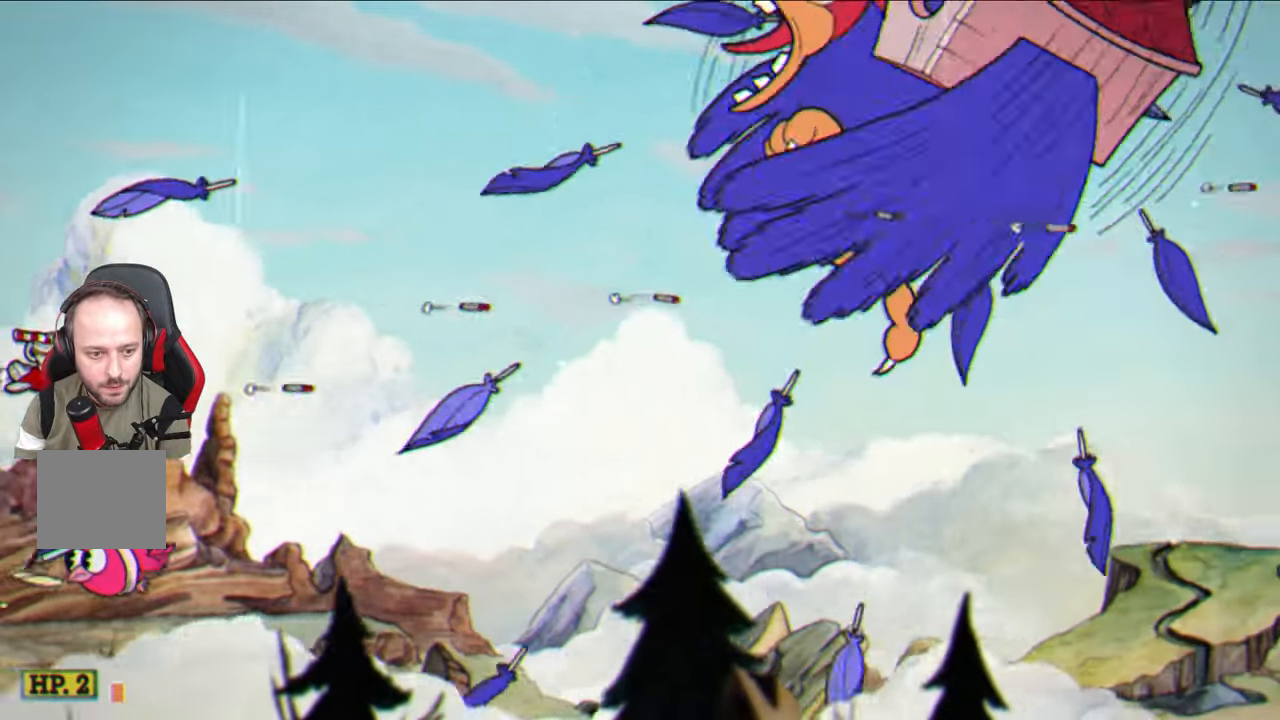
Gameplay with a controller (PlayStation layout); each line is a JSON object with the inputs held at the frame after it. "events" lists button and stick changes between this image and that frame as [ms after this image, input, new state], when the widget could be followed in between.
{"buttons": ["SQUARE"], "left_stick": "center", "right_stick": "center", "events": [[17, "left_stick", "down-left"], [267, "CROSS", "down"], [383, "CROSS", "up"], [417, "left_stick", "center"]]}
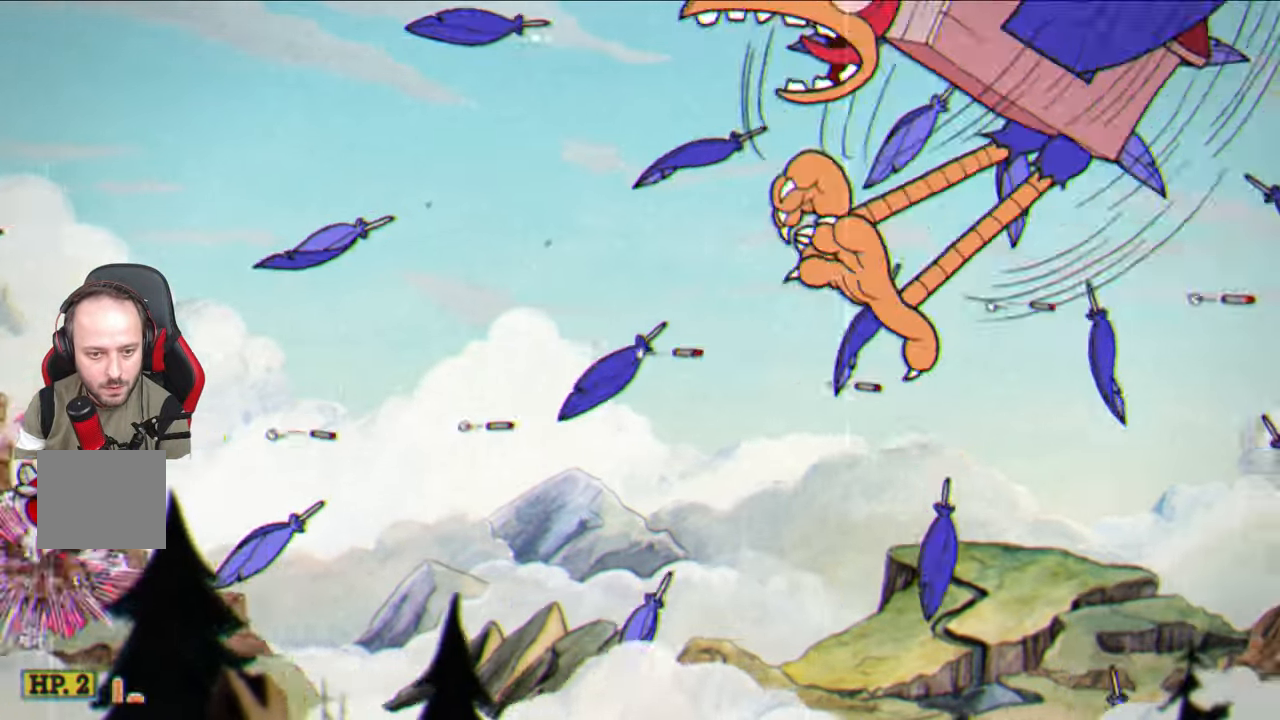
{"buttons": ["SQUARE"], "left_stick": "up-left", "right_stick": "center", "events": [[100, "left_stick", "right"], [283, "left_stick", "center"], [467, "left_stick", "up-left"]]}
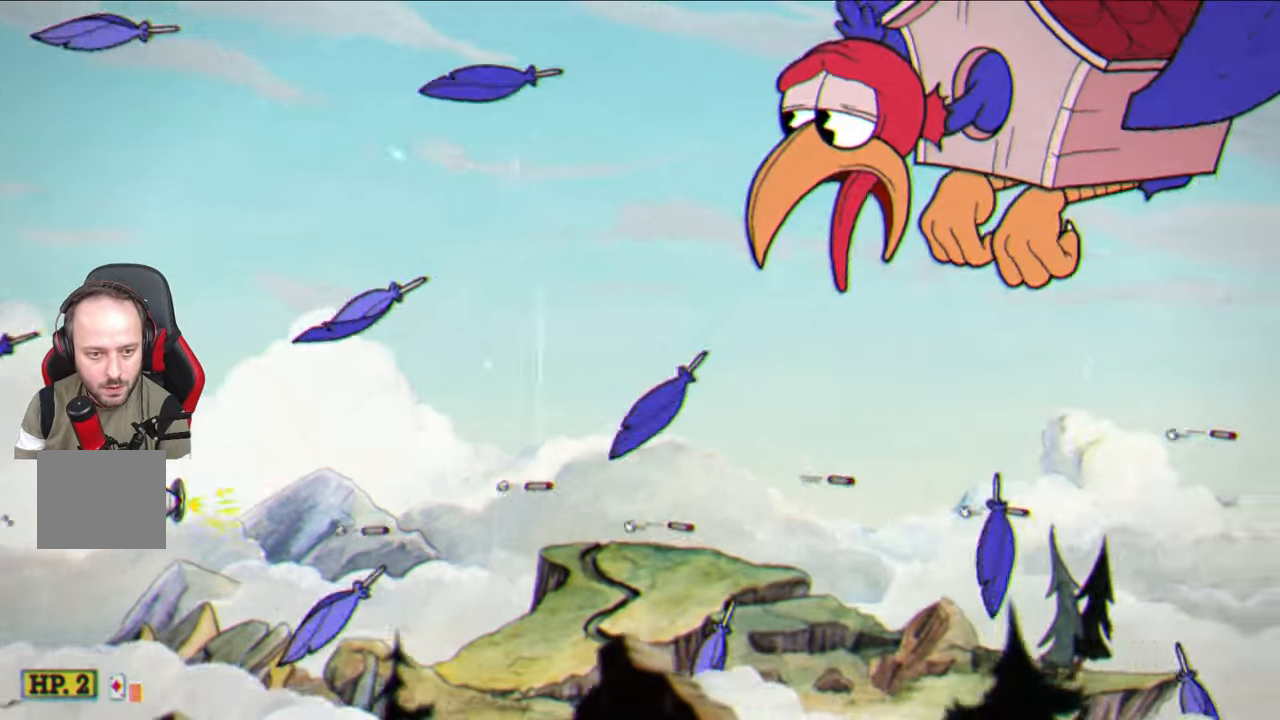
{"buttons": ["SQUARE"], "left_stick": "up-right", "right_stick": "center", "events": [[467, "left_stick", "up-right"]]}
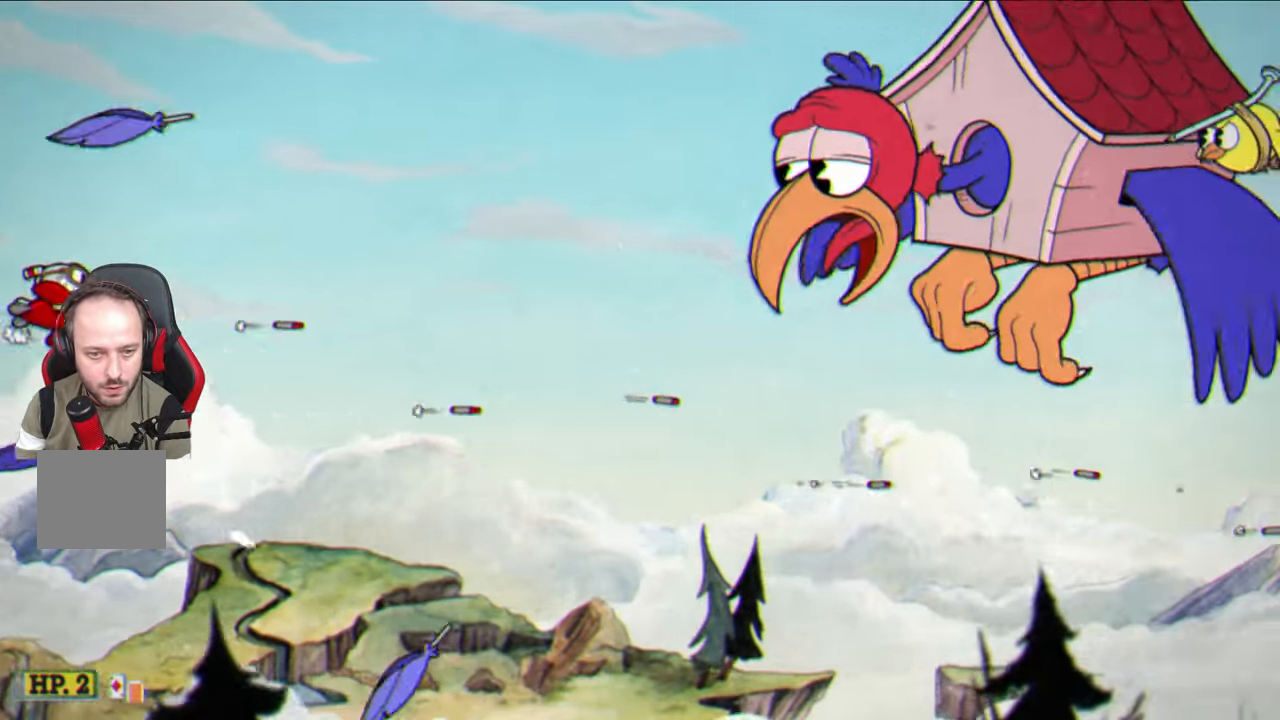
{"buttons": ["SQUARE"], "left_stick": "down-right", "right_stick": "center", "events": [[183, "left_stick", "down-right"]]}
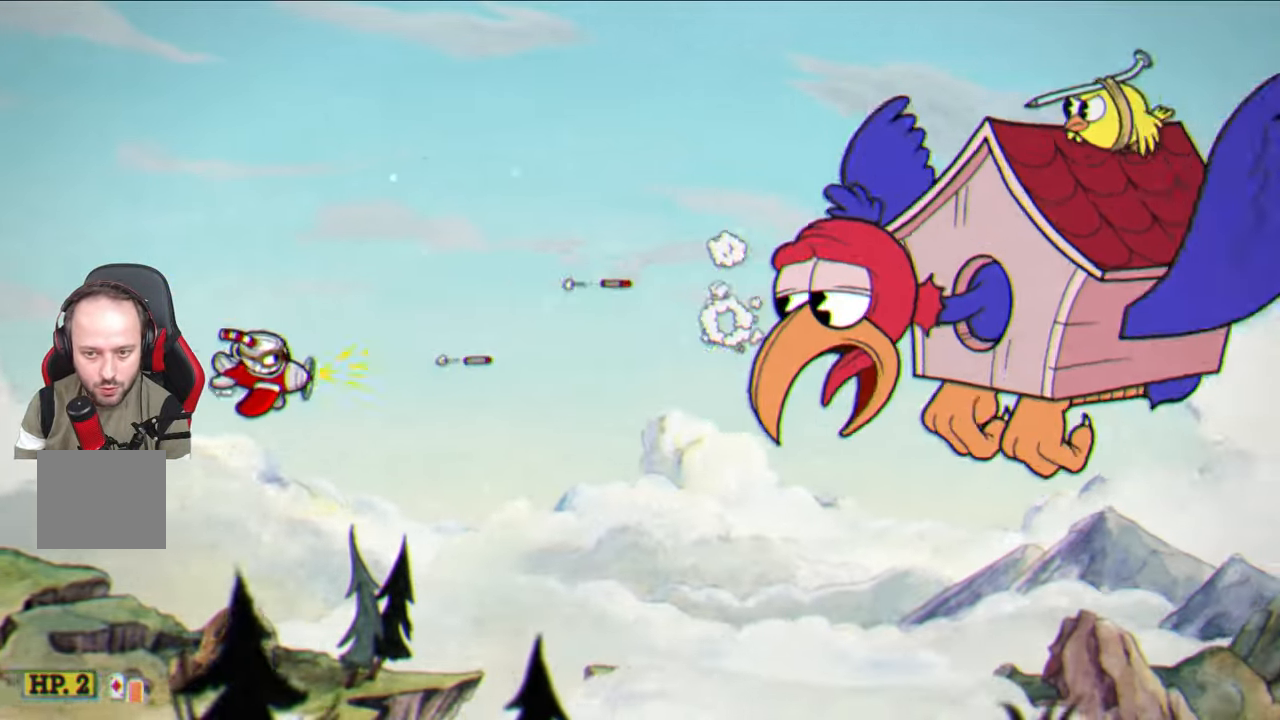
{"buttons": ["SQUARE"], "left_stick": "center", "right_stick": "center", "events": [[50, "left_stick", "center"], [183, "left_stick", "down"], [317, "left_stick", "center"]]}
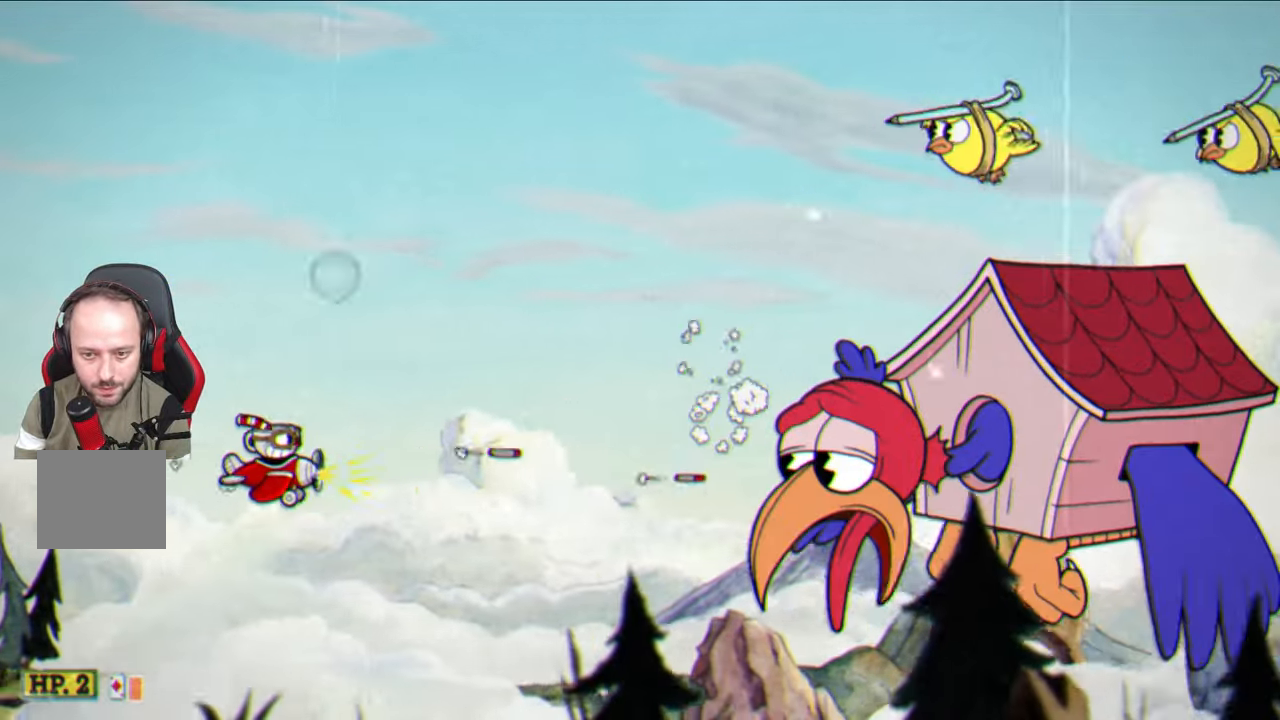
{"buttons": ["SQUARE"], "left_stick": "center", "right_stick": "center", "events": []}
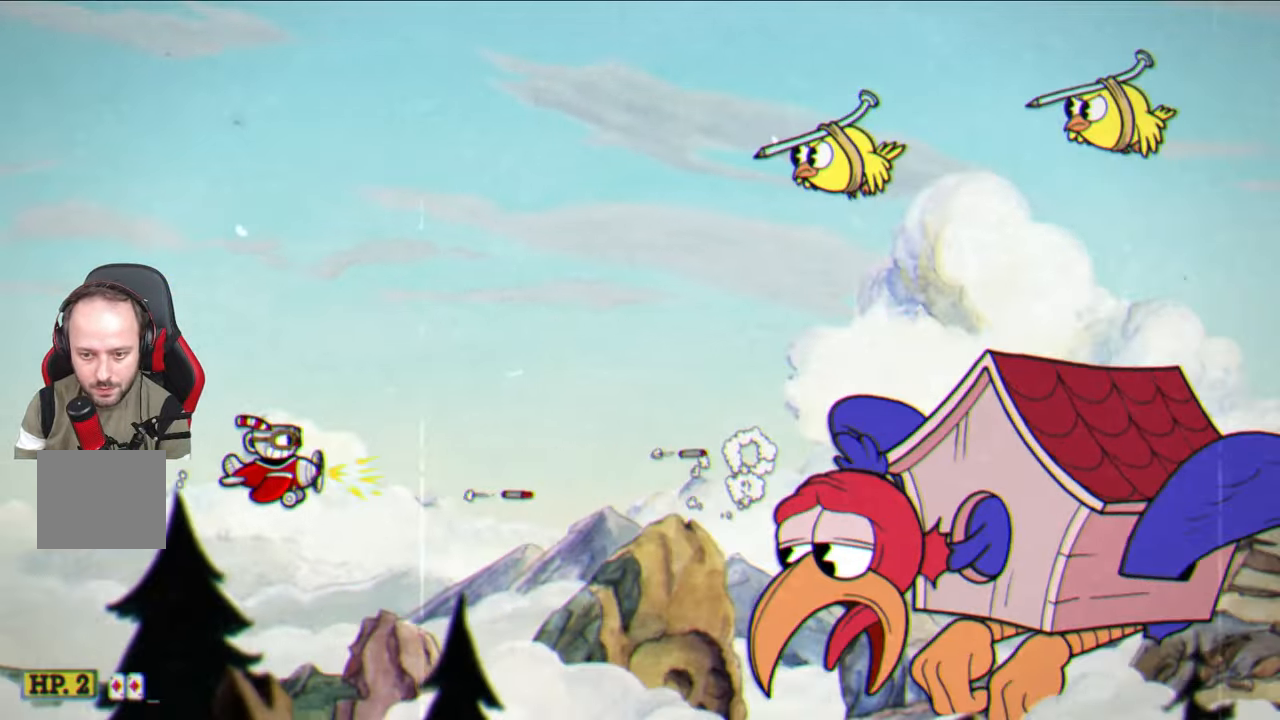
{"buttons": ["SQUARE"], "left_stick": "center", "right_stick": "center", "events": [[367, "left_stick", "down"], [483, "left_stick", "center"]]}
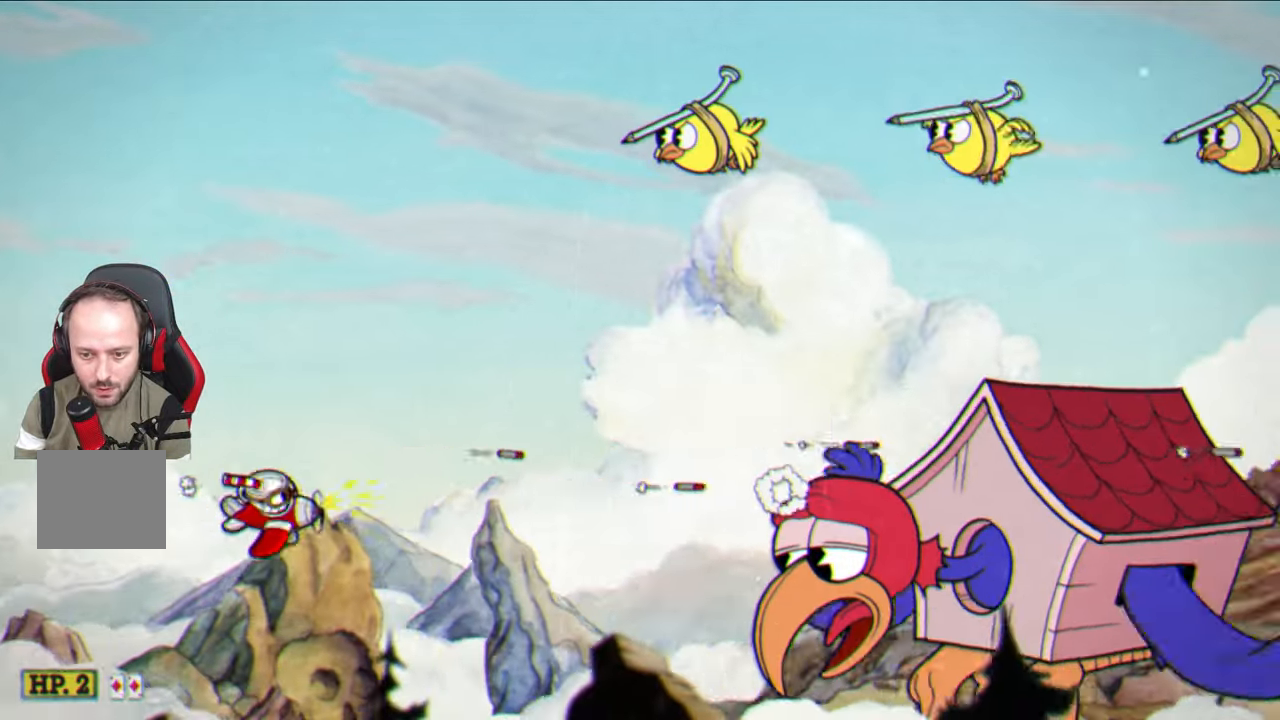
{"buttons": ["SQUARE"], "left_stick": "center", "right_stick": "center", "events": []}
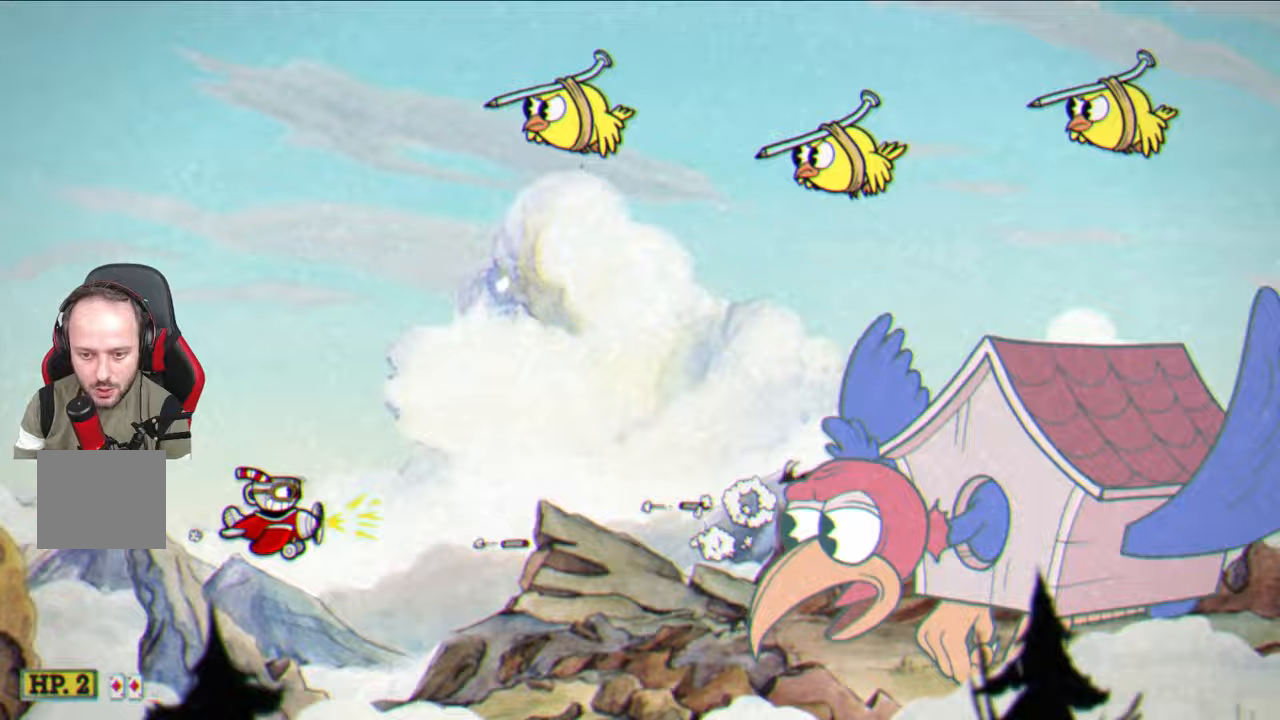
{"buttons": ["SQUARE"], "left_stick": "up", "right_stick": "center", "events": [[83, "left_stick", "up"]]}
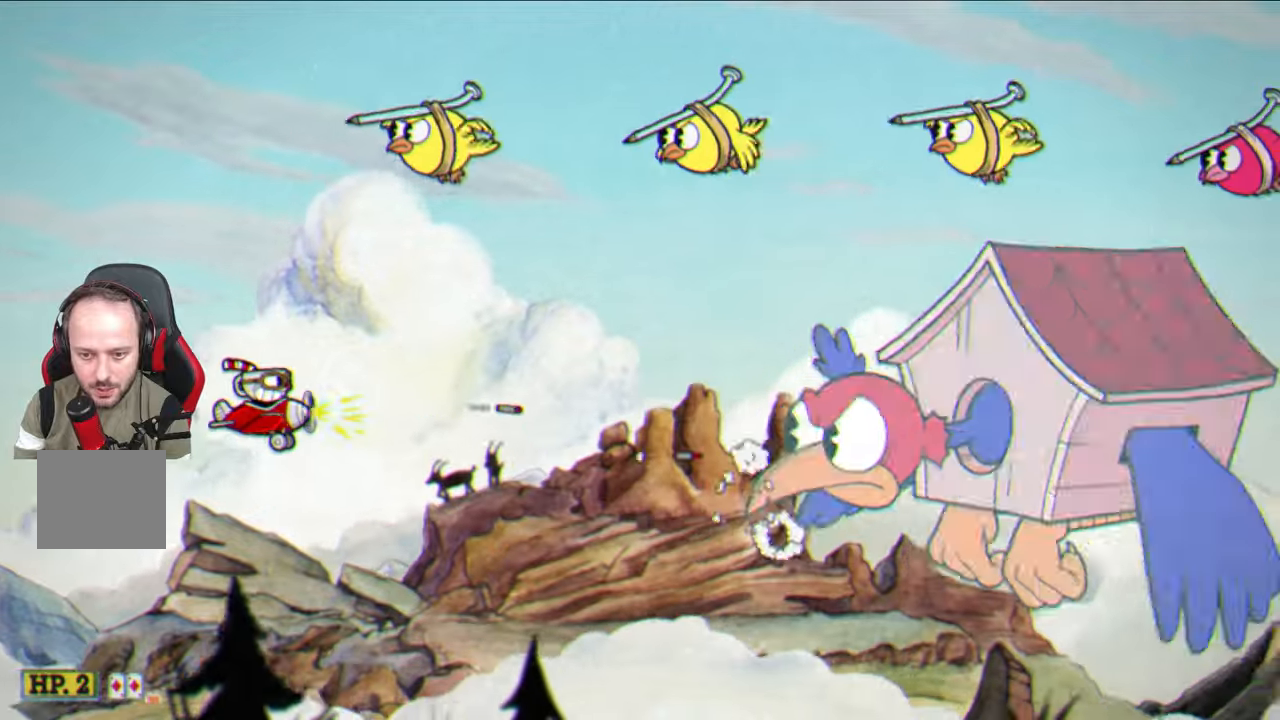
{"buttons": ["SQUARE"], "left_stick": "center", "right_stick": "center", "events": [[167, "left_stick", "center"], [283, "left_stick", "up"], [383, "left_stick", "center"]]}
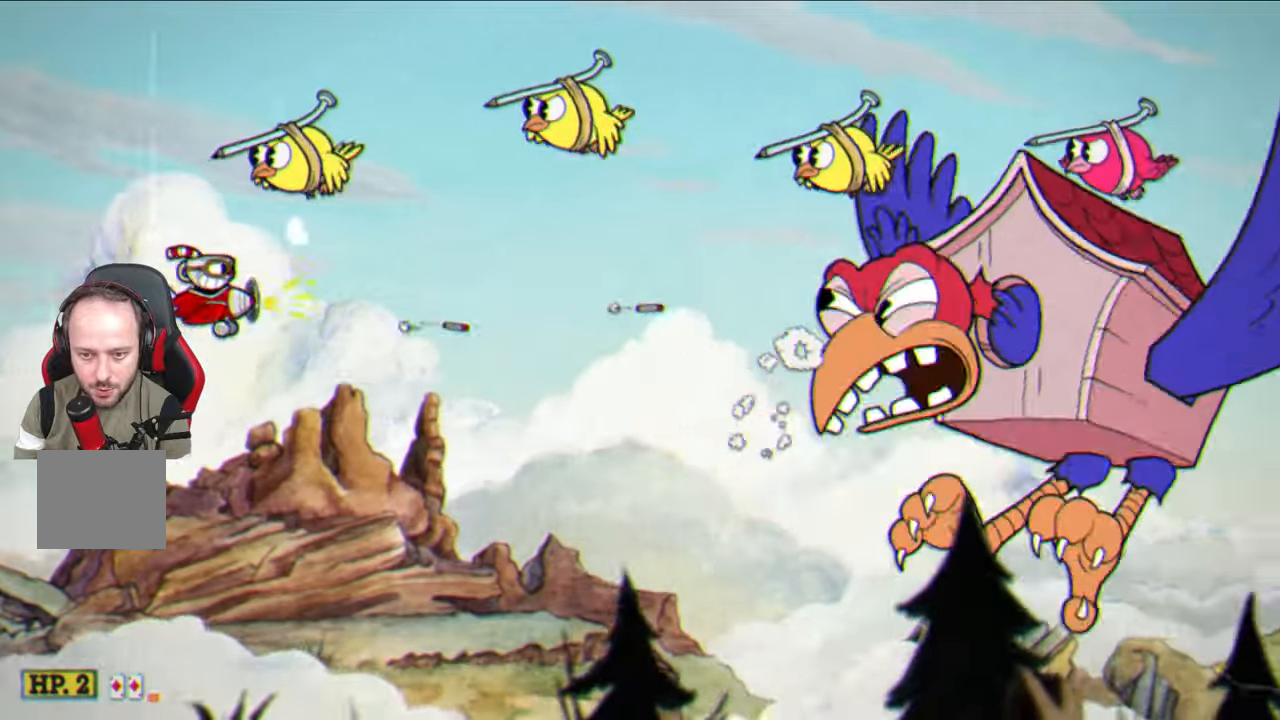
{"buttons": ["SQUARE"], "left_stick": "center", "right_stick": "center", "events": [[133, "left_stick", "down-left"], [267, "left_stick", "center"]]}
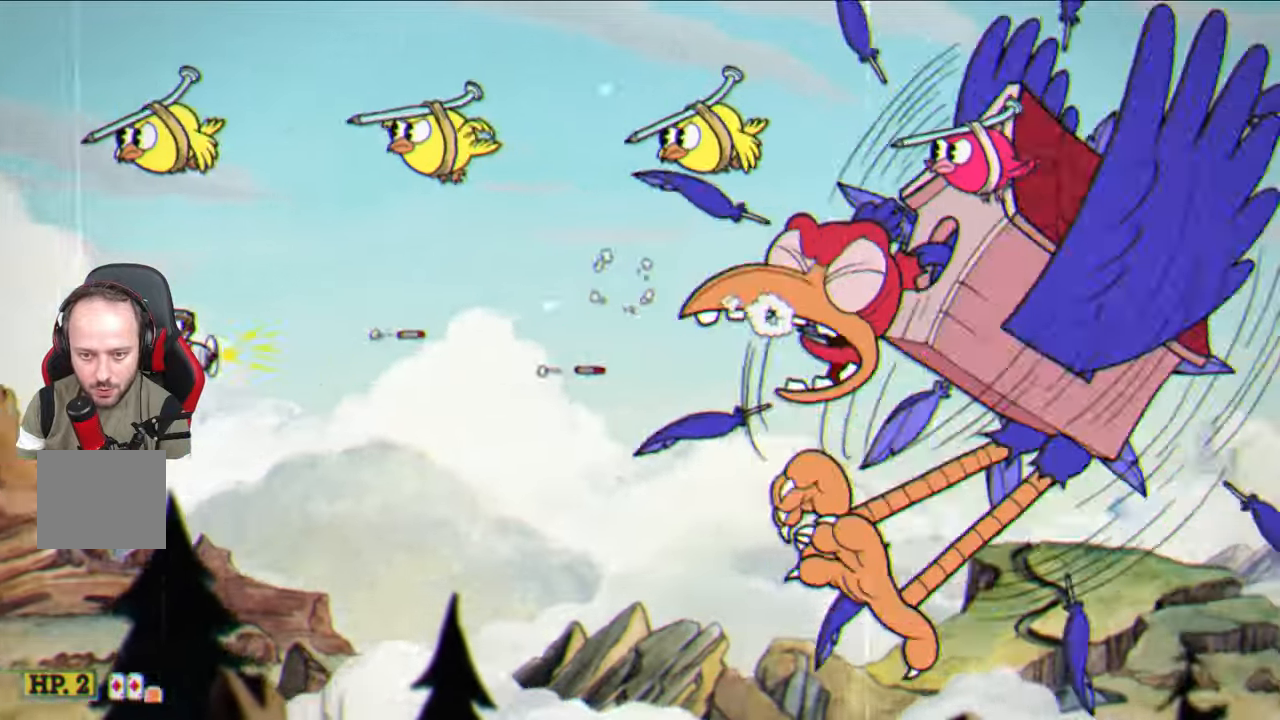
{"buttons": ["SQUARE"], "left_stick": "center", "right_stick": "center", "events": []}
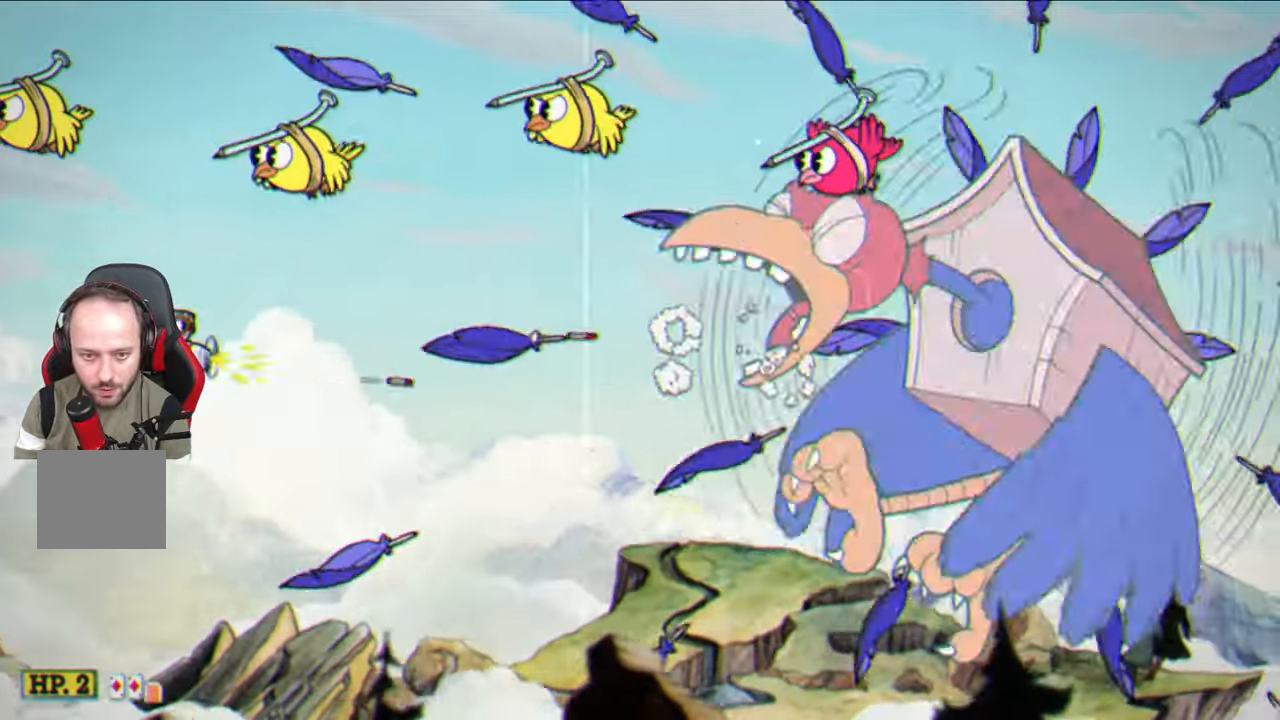
{"buttons": ["SQUARE"], "left_stick": "center", "right_stick": "center", "events": [[33, "left_stick", "left"], [217, "left_stick", "up-left"], [317, "left_stick", "center"]]}
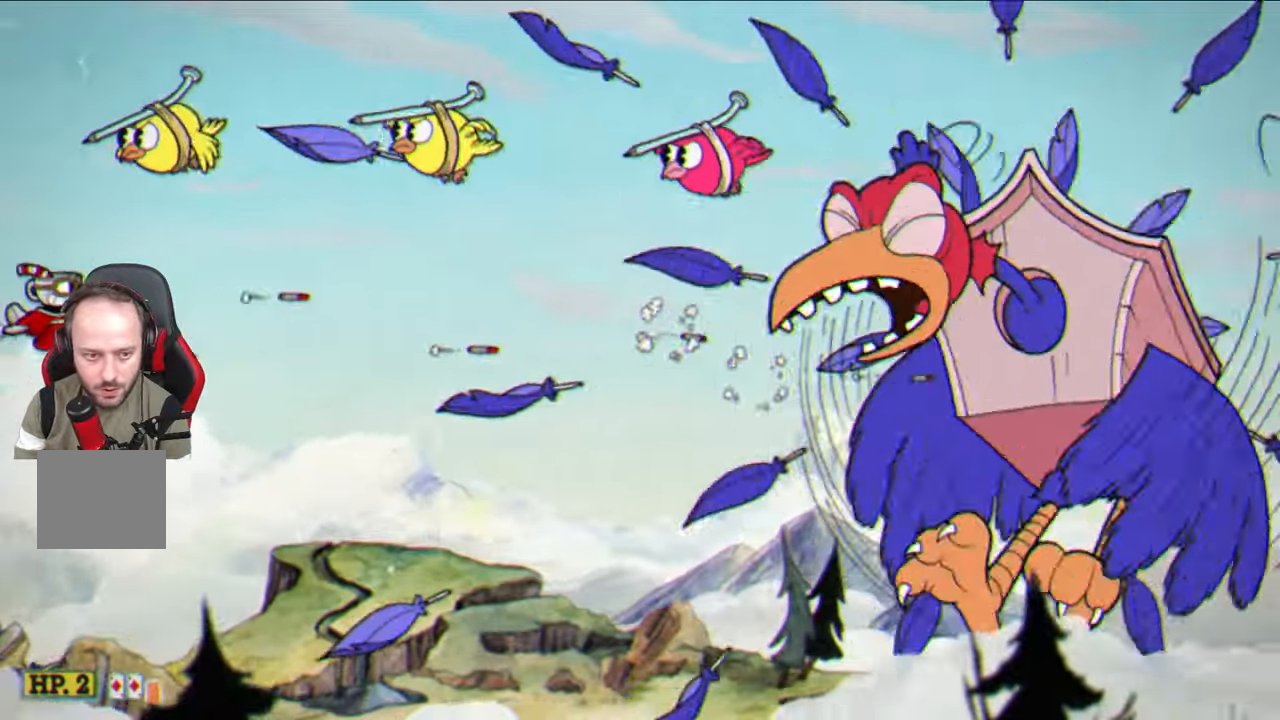
{"buttons": ["SQUARE"], "left_stick": "center", "right_stick": "center", "events": []}
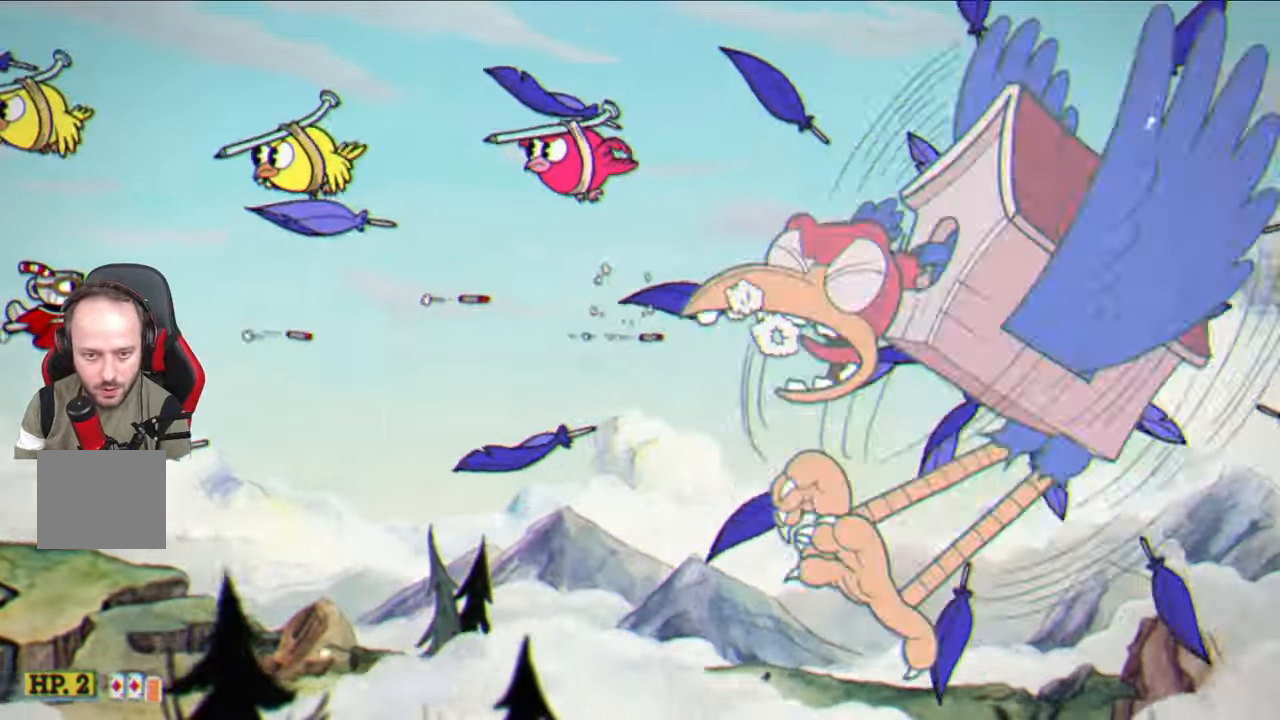
{"buttons": ["SQUARE"], "left_stick": "down", "right_stick": "center", "events": [[433, "left_stick", "down"]]}
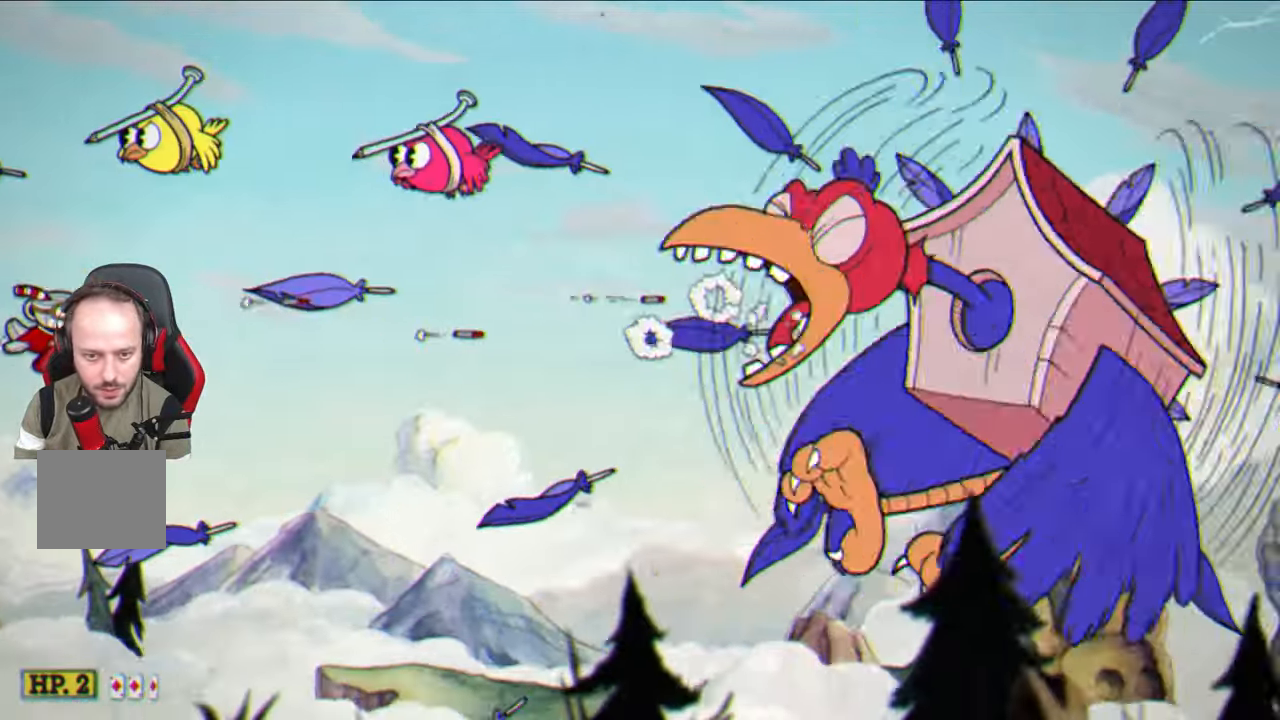
{"buttons": ["SQUARE"], "left_stick": "up-left", "right_stick": "center", "events": [[67, "left_stick", "center"], [500, "left_stick", "up-left"]]}
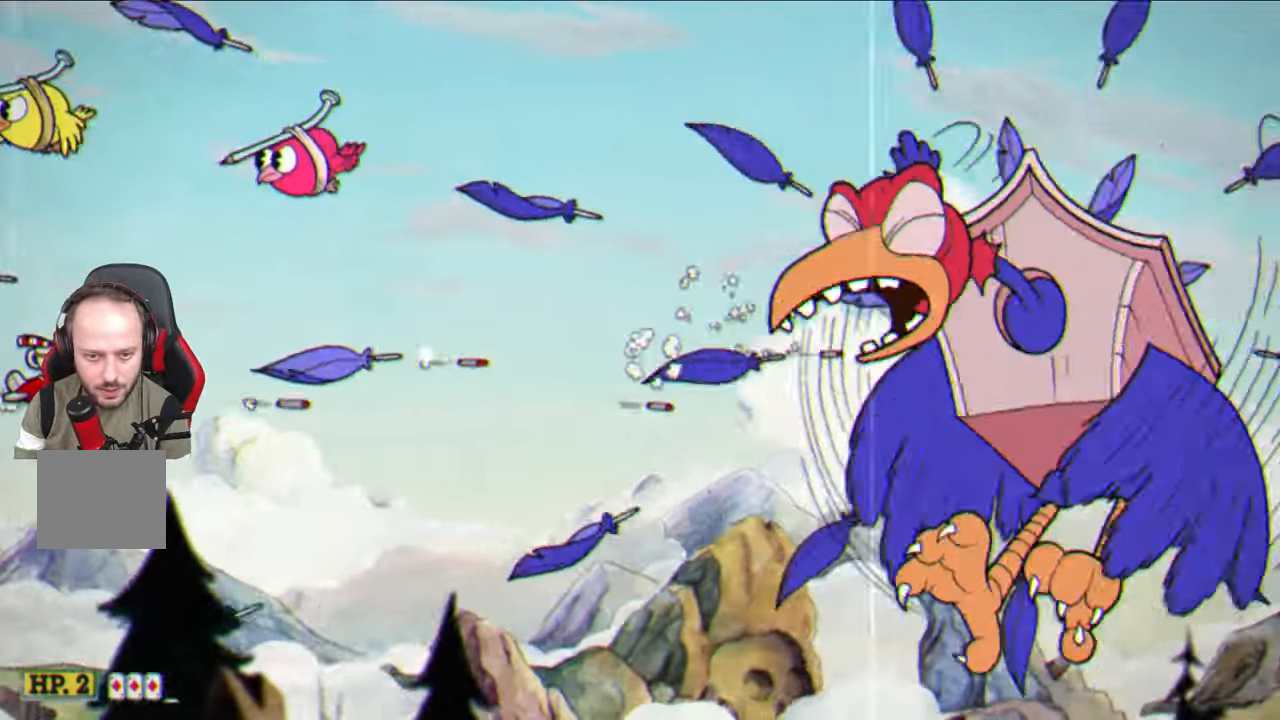
{"buttons": ["SQUARE"], "left_stick": "center", "right_stick": "center", "events": [[167, "left_stick", "center"]]}
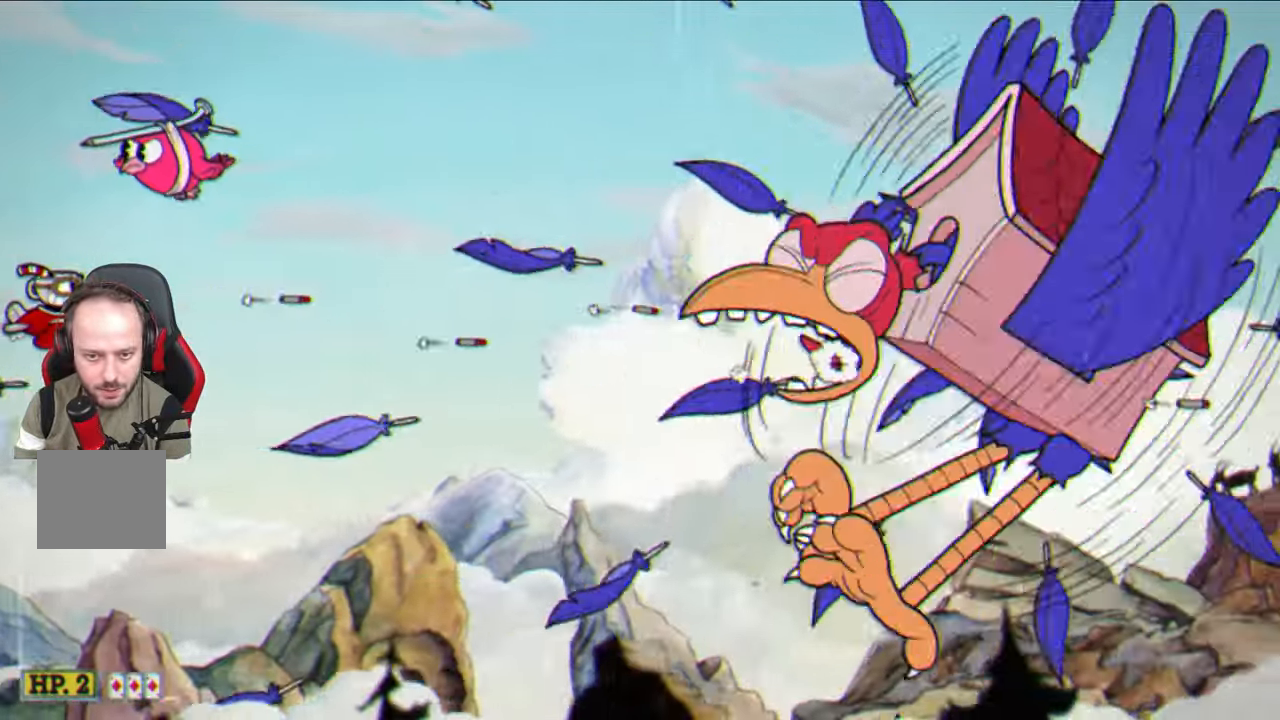
{"buttons": ["SQUARE"], "left_stick": "center", "right_stick": "center", "events": []}
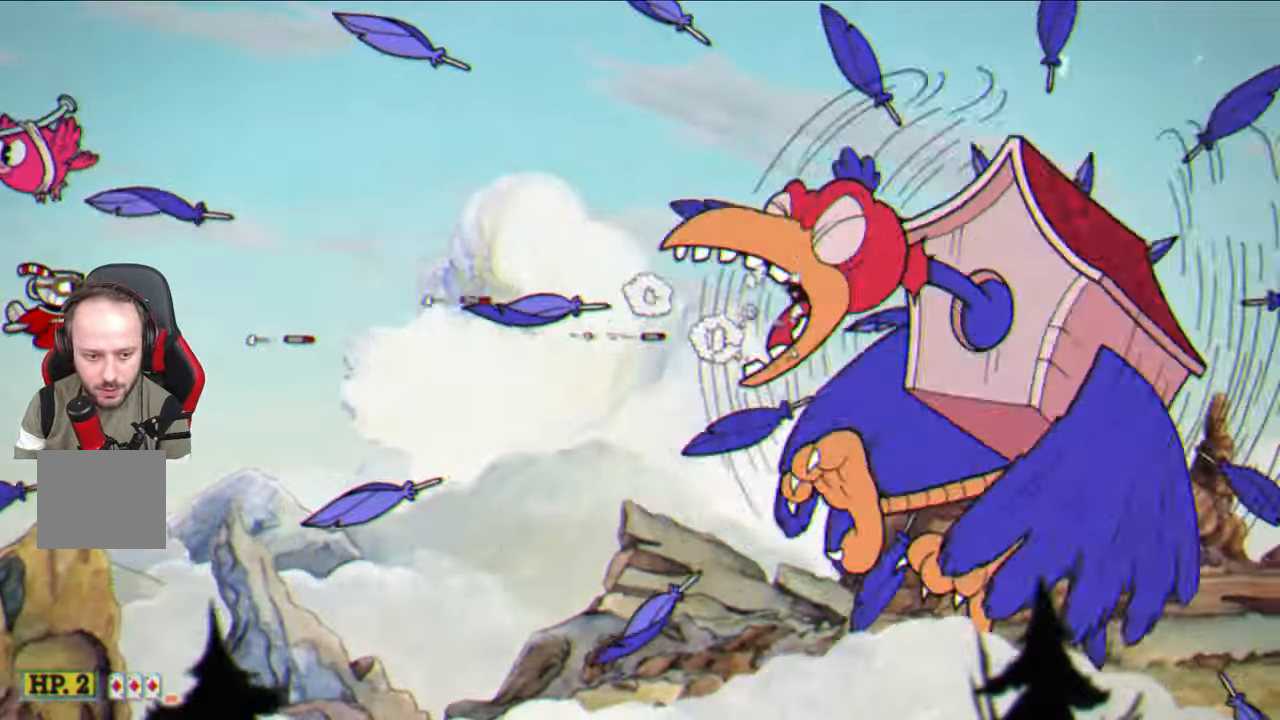
{"buttons": ["SQUARE"], "left_stick": "center", "right_stick": "center", "events": [[250, "left_stick", "up"], [500, "left_stick", "center"]]}
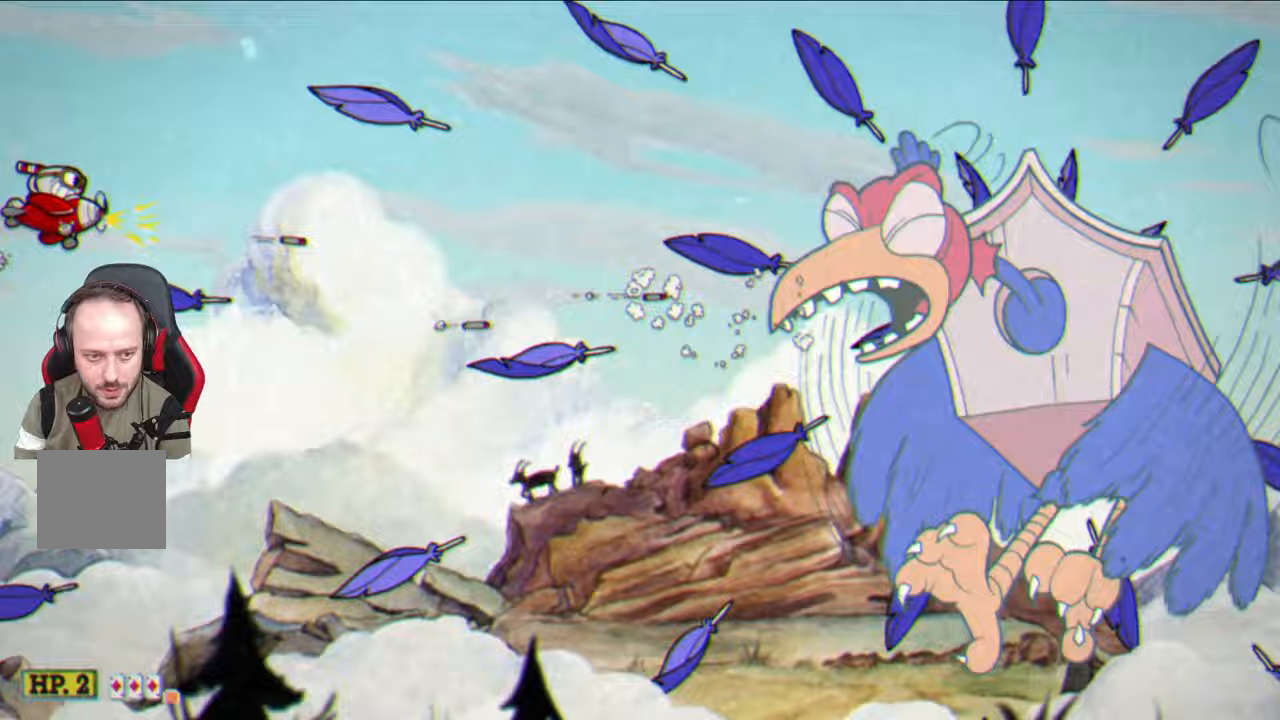
{"buttons": ["SQUARE"], "left_stick": "center", "right_stick": "center", "events": [[267, "left_stick", "down"], [400, "left_stick", "center"]]}
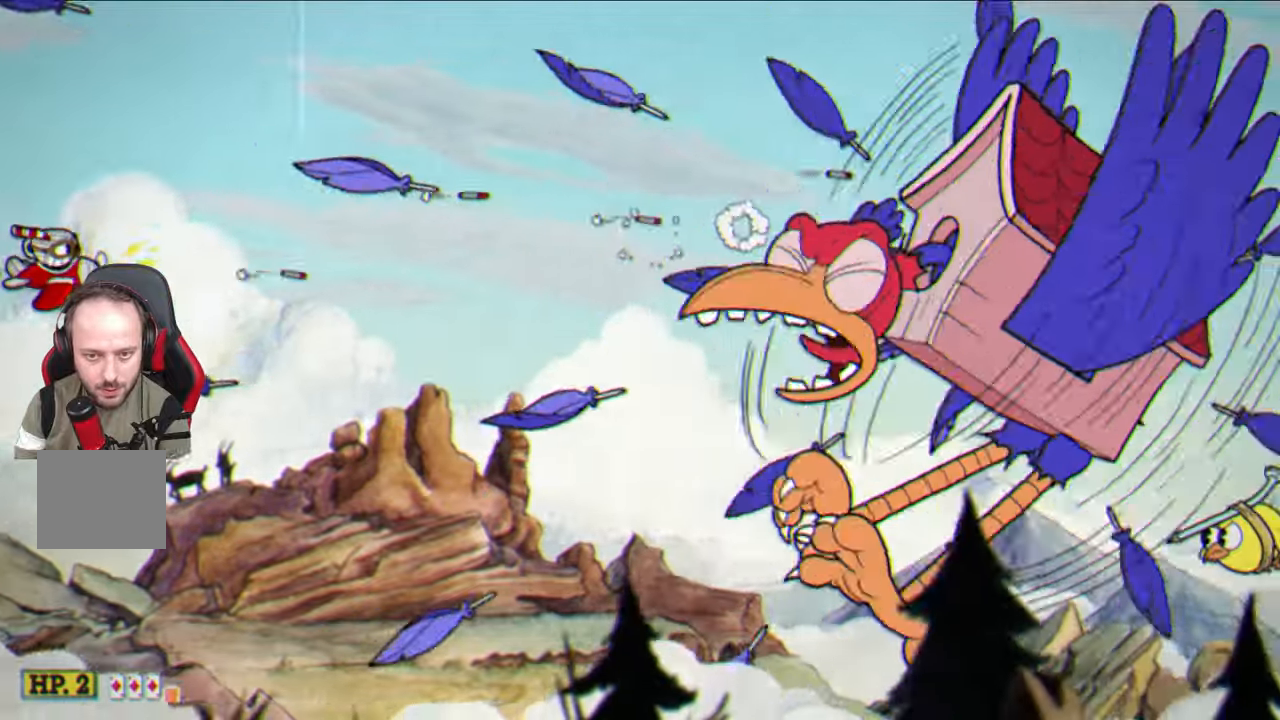
{"buttons": ["SQUARE"], "left_stick": "center", "right_stick": "center", "events": []}
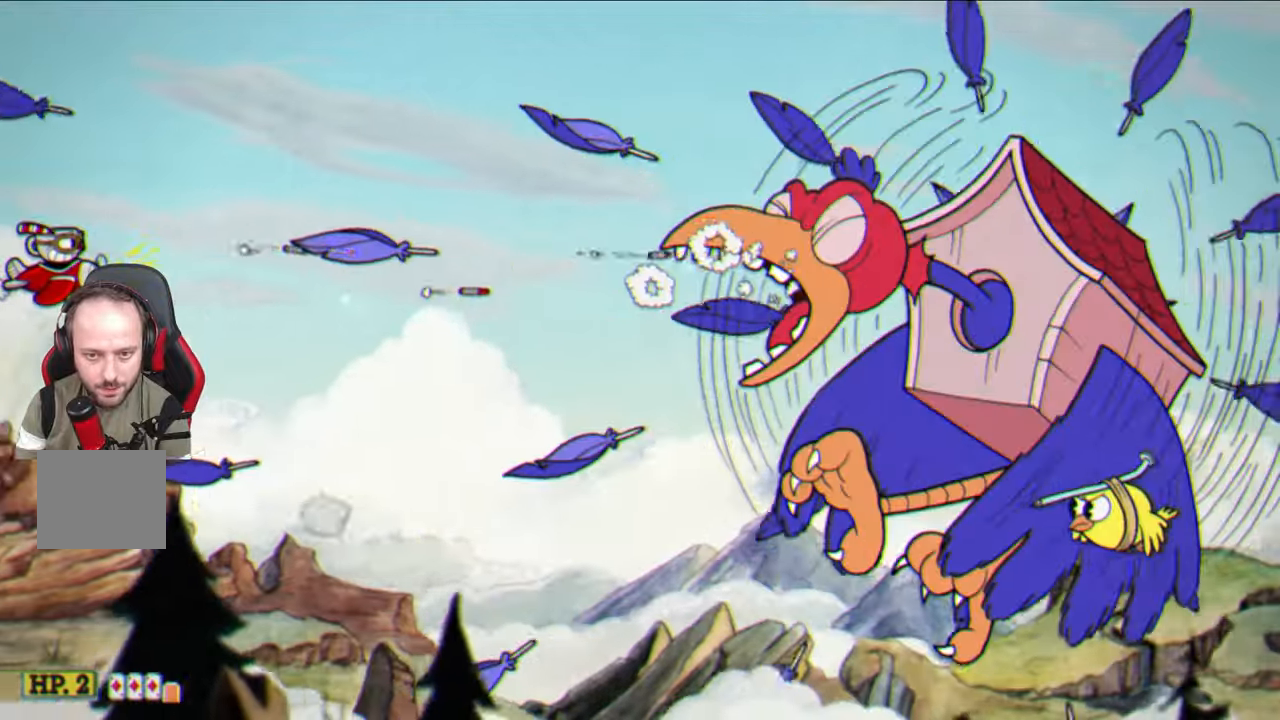
{"buttons": ["SQUARE"], "left_stick": "down", "right_stick": "center", "events": [[500, "left_stick", "down"]]}
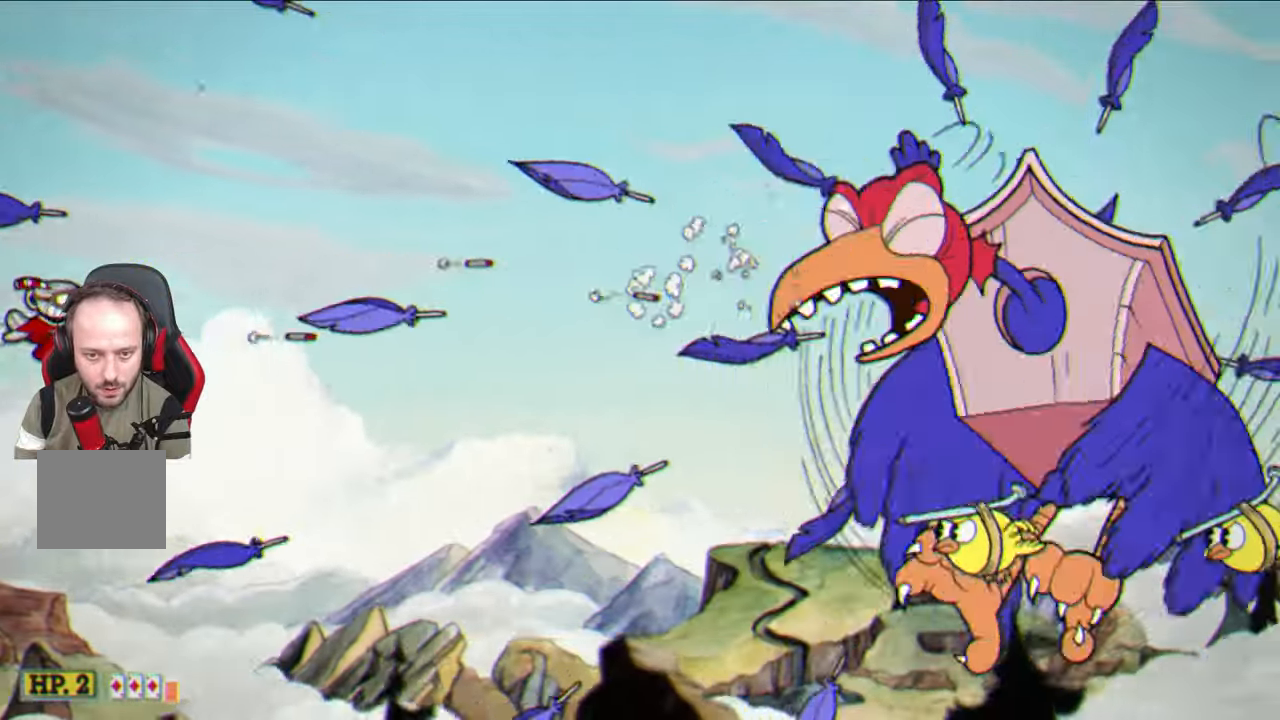
{"buttons": ["SQUARE"], "left_stick": "center", "right_stick": "center", "events": [[133, "left_stick", "center"]]}
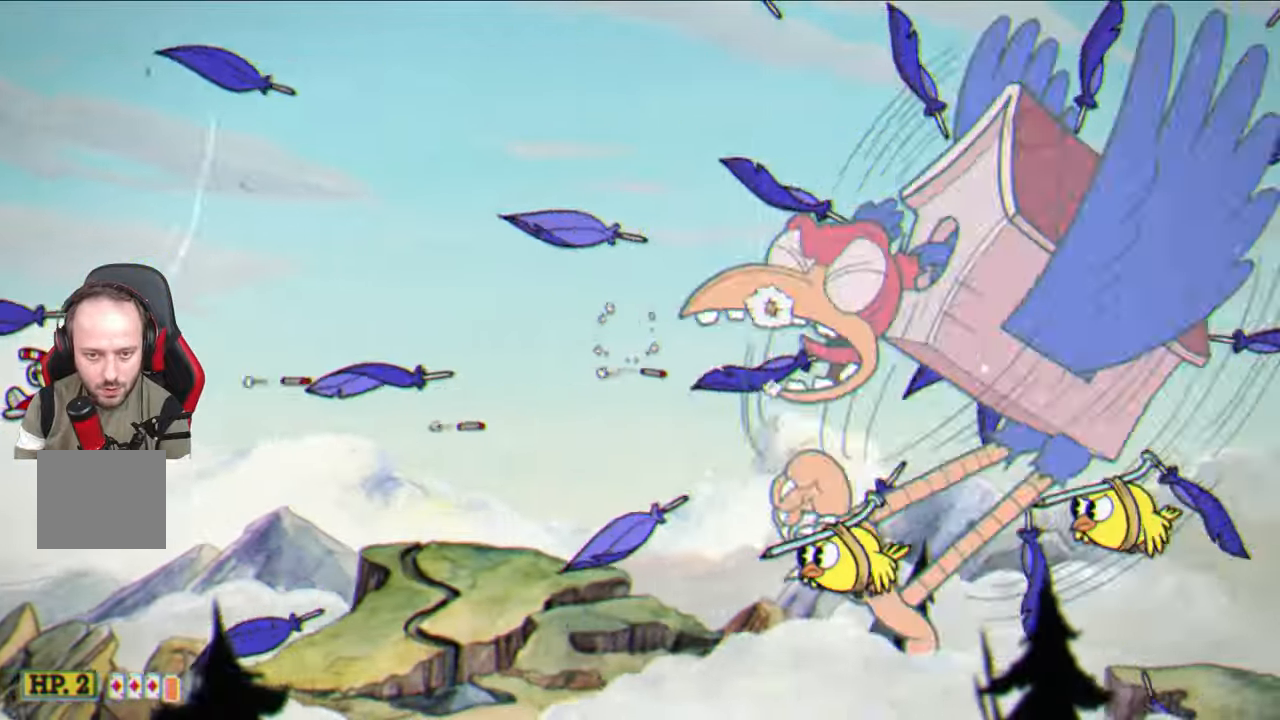
{"buttons": ["SQUARE"], "left_stick": "center", "right_stick": "center", "events": [[33, "left_stick", "up-left"], [200, "left_stick", "center"]]}
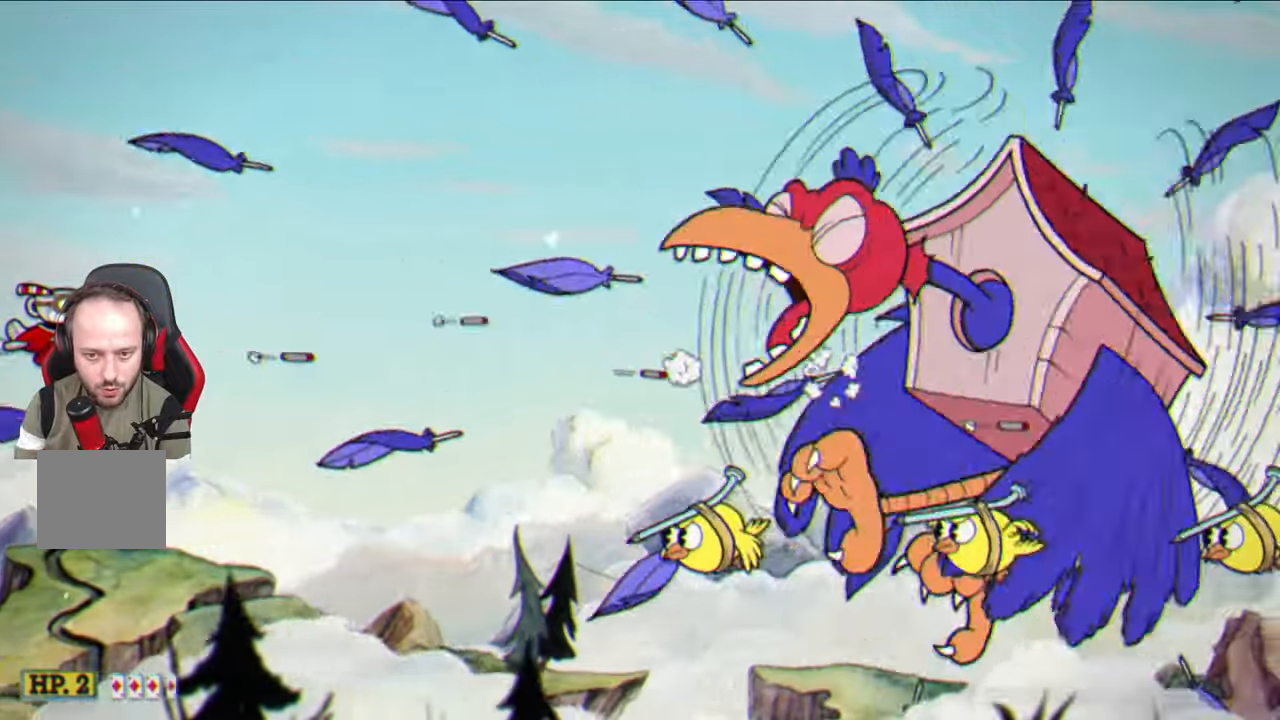
{"buttons": ["SQUARE"], "left_stick": "center", "right_stick": "center", "events": []}
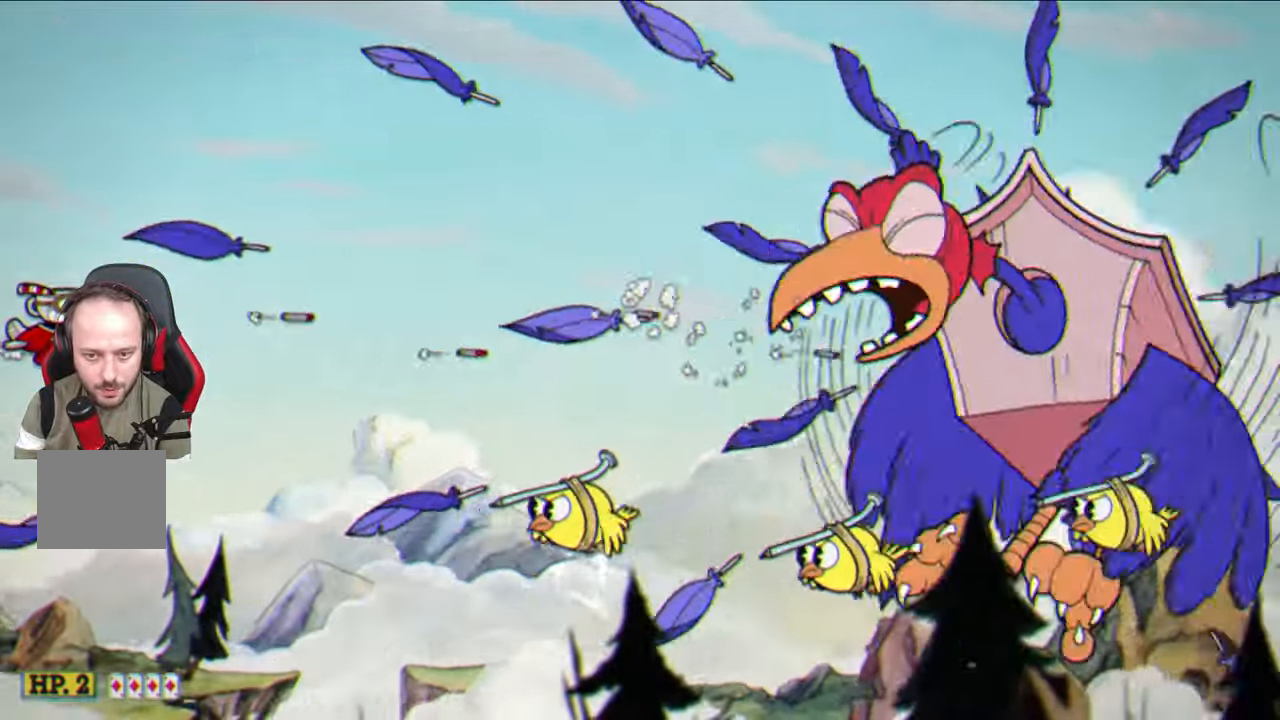
{"buttons": ["SQUARE"], "left_stick": "up", "right_stick": "center", "events": [[383, "left_stick", "up"]]}
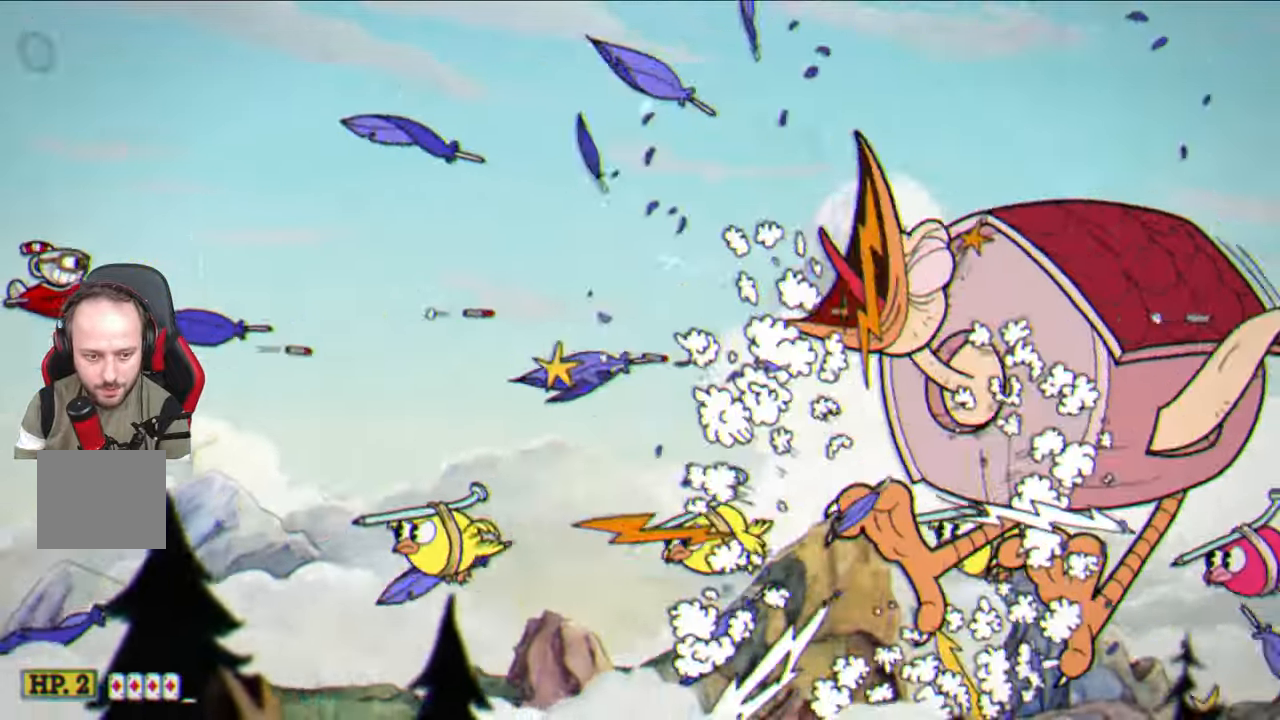
{"buttons": ["SQUARE"], "left_stick": "center", "right_stick": "center", "events": [[150, "left_stick", "right"], [433, "left_stick", "center"]]}
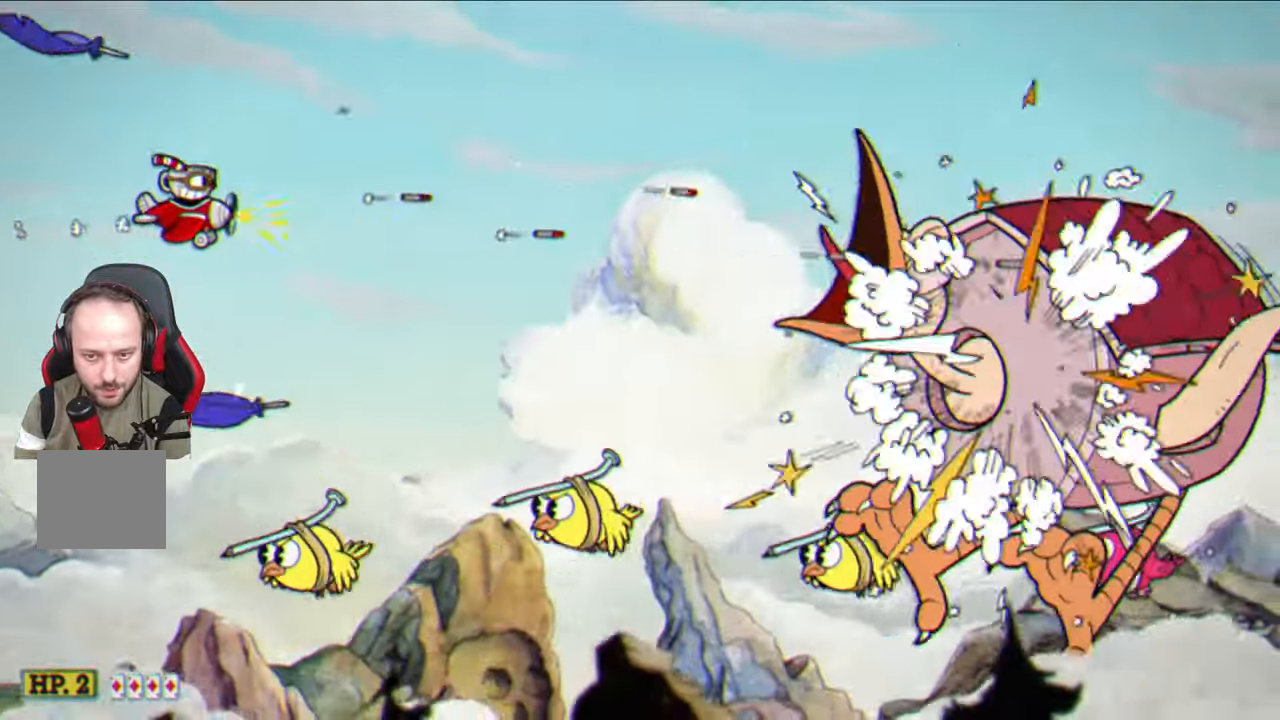
{"buttons": ["SQUARE"], "left_stick": "right", "right_stick": "center", "events": [[67, "left_stick", "right"], [250, "left_stick", "center"], [483, "left_stick", "right"]]}
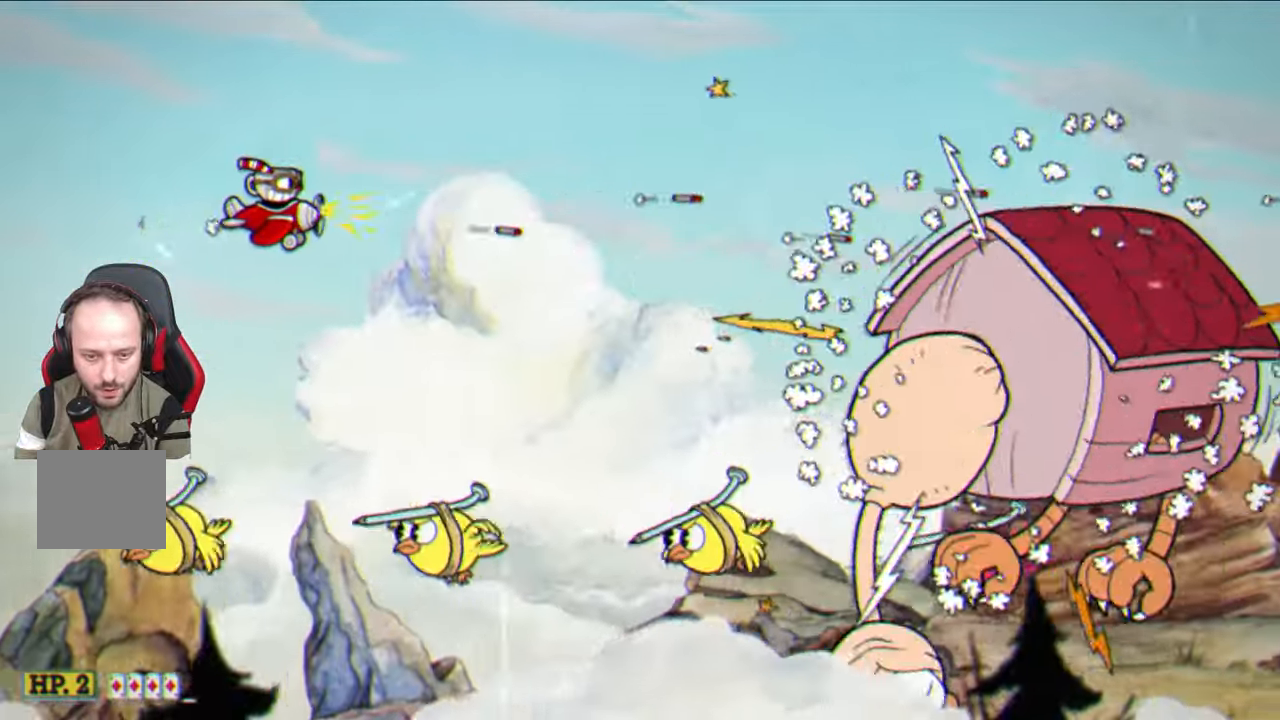
{"buttons": ["SQUARE"], "left_stick": "center", "right_stick": "center", "events": [[117, "left_stick", "center"]]}
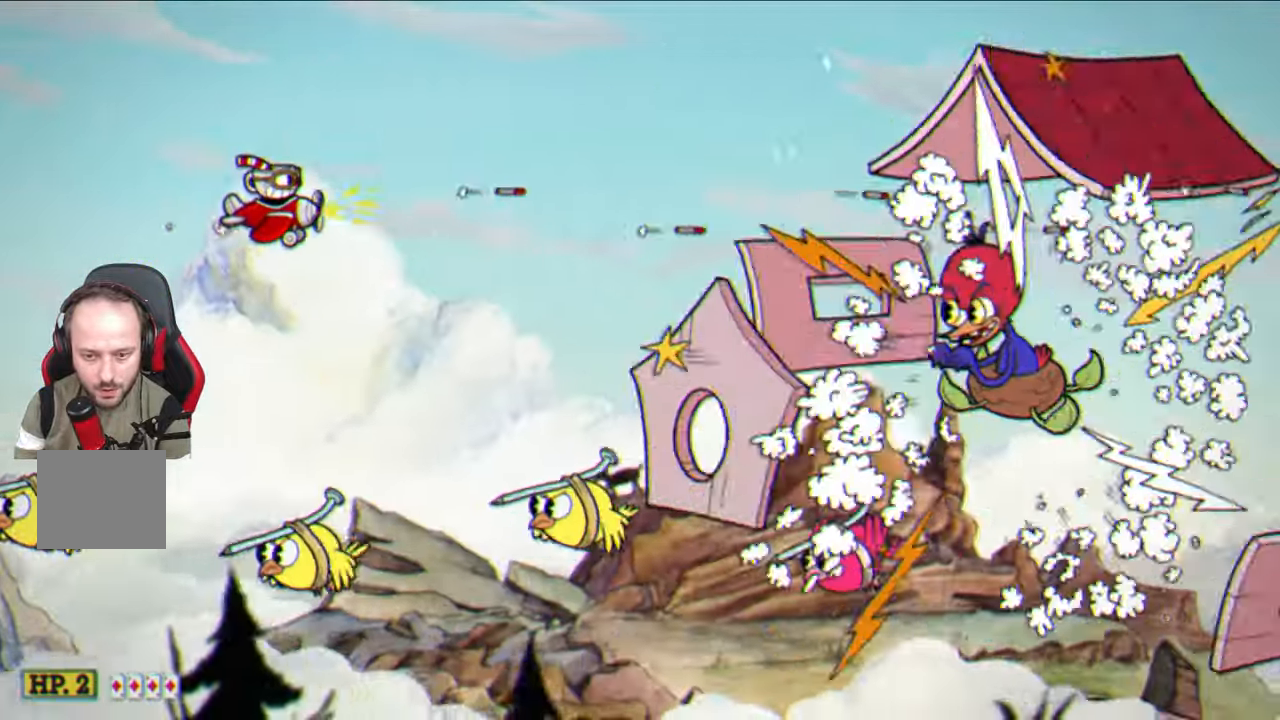
{"buttons": [], "left_stick": "down-right", "right_stick": "center", "events": [[33, "SQUARE", "up"], [67, "left_stick", "right"], [267, "left_stick", "center"], [350, "left_stick", "down-right"]]}